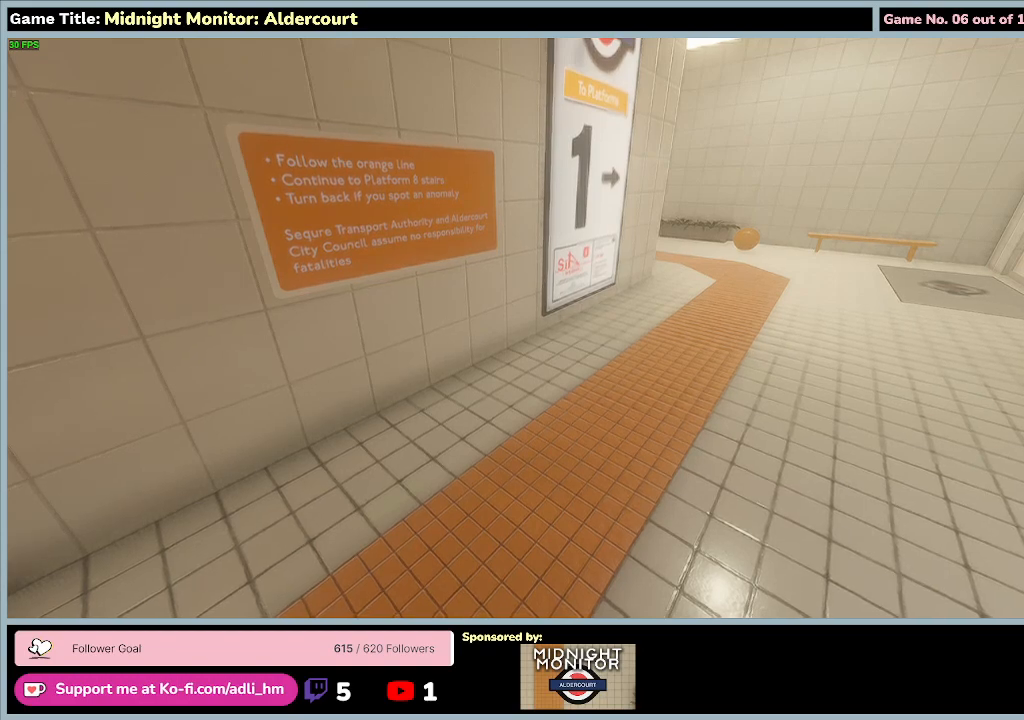
Gameplay with keyboard; each line is a JSON object with the keys held at the frame after it. "events" lists presses ("down") and releases ("up") of "0", "1", "2", "3", "4", "5", "6", "7", "8", "9", "a", "alt", "b", "c", "caps_lock", "ctrl", "d", "down", "e", "escape", "f", "f1", "f2", "f3", "f4", "f5", "f6", "f7", "f8", "g", "h", "i", "j", "k", "l", "left", "m", "n", "o", "p", "q", "r", "return", "right", "s", "shift", "space", "t", "tab", "tilde", "u", "up", "v", "w", "x", "y" and "z" between this image and that frame as [ms after this image, input, new state], when the widget could be followed in between. No other keys are recorded. Mouse input is not recorded.
{"keys": ["d", "w"], "events": [[33, "d", "down"], [267, "w", "down"]]}
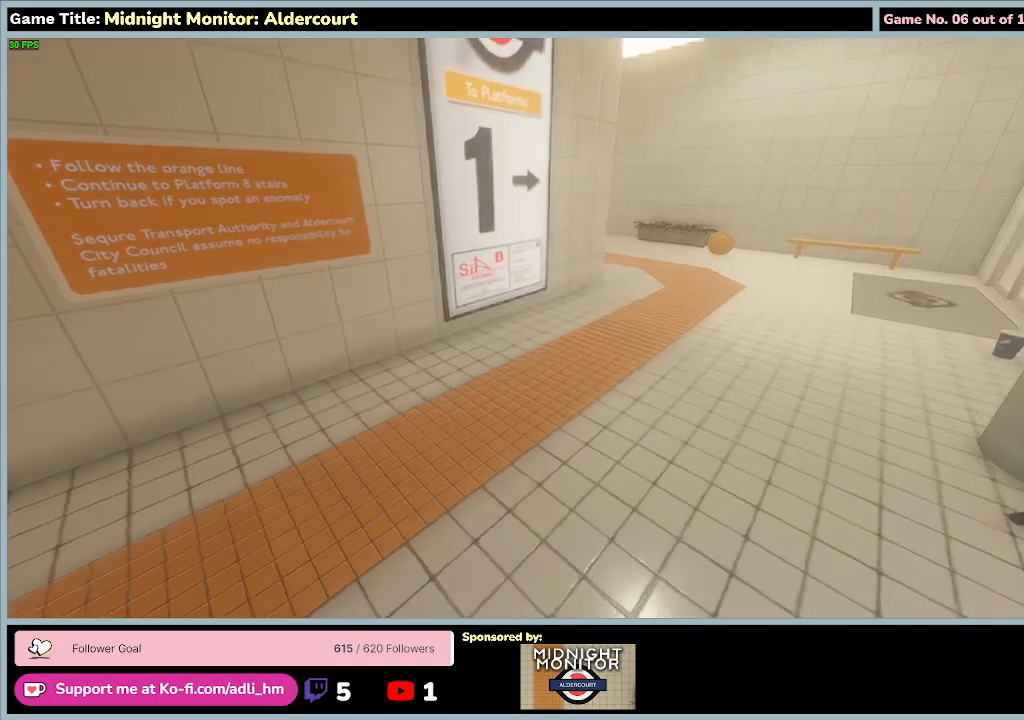
{"keys": ["d", "w"], "events": [[233, "d", "up"], [333, "d", "down"]]}
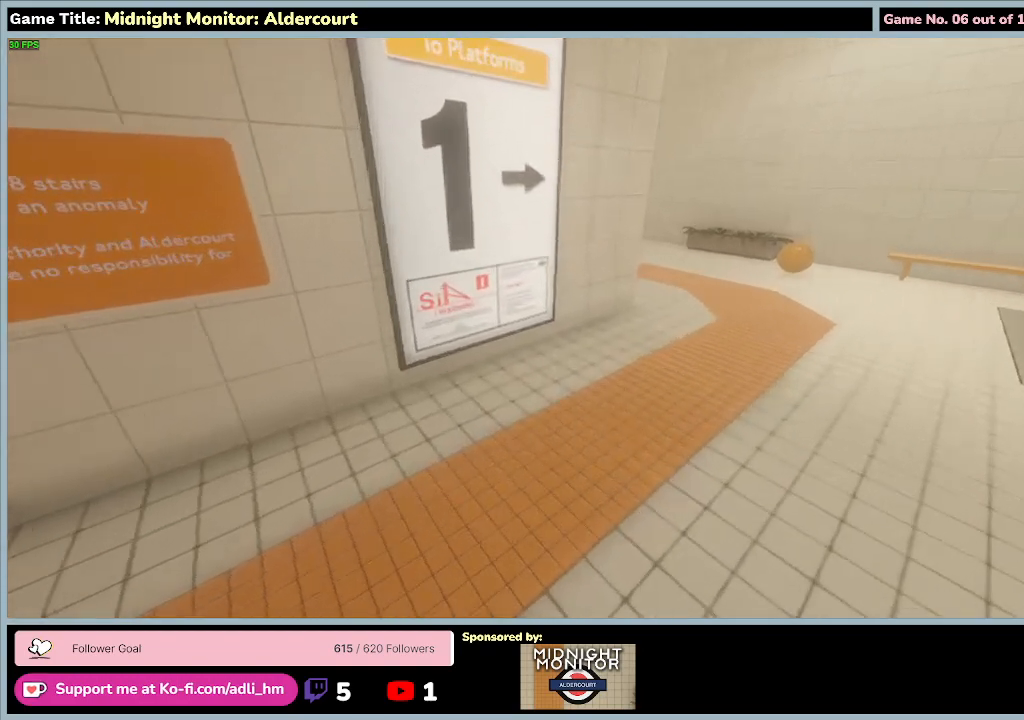
{"keys": ["d", "w"], "events": []}
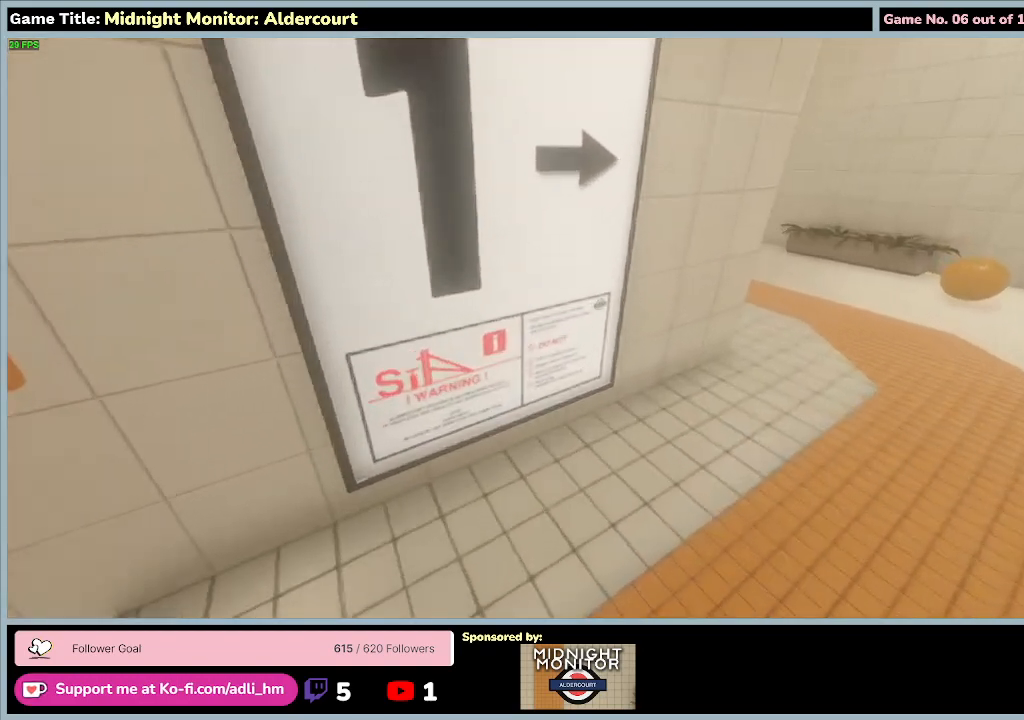
{"keys": [], "events": [[267, "d", "up"], [433, "w", "up"]]}
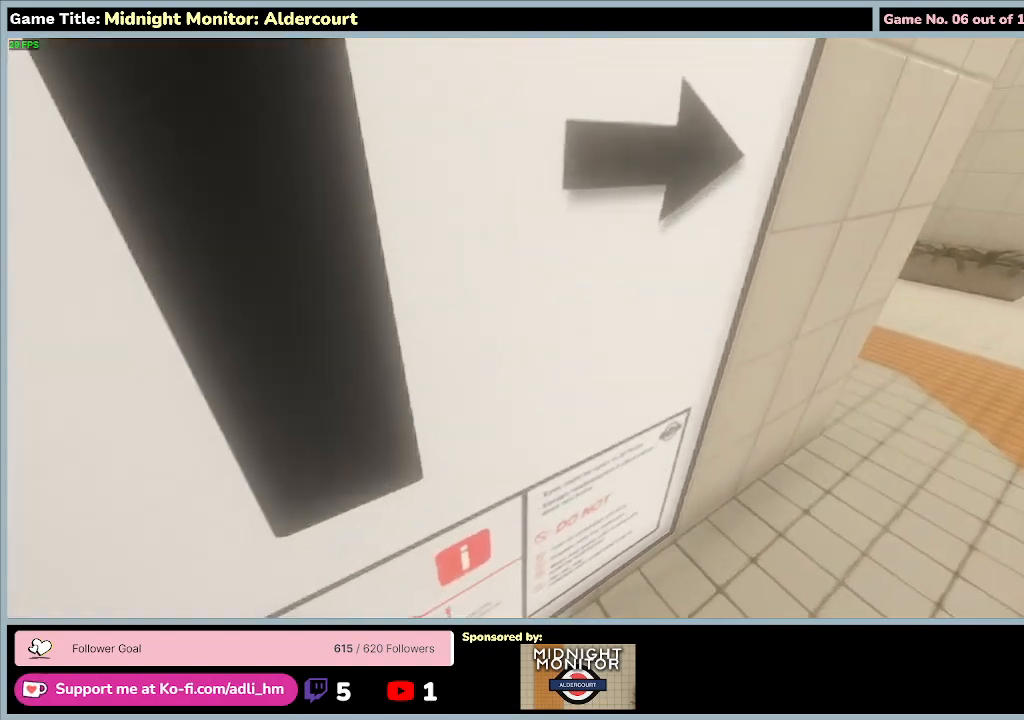
{"keys": ["s"], "events": [[267, "s", "down"]]}
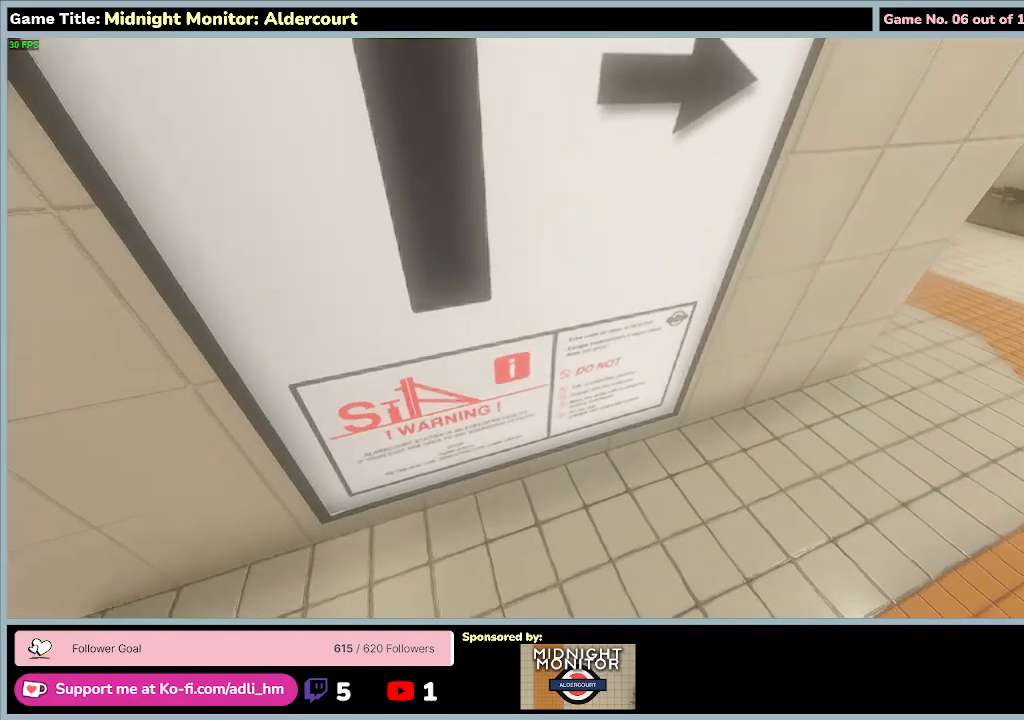
{"keys": [], "events": [[200, "s", "up"]]}
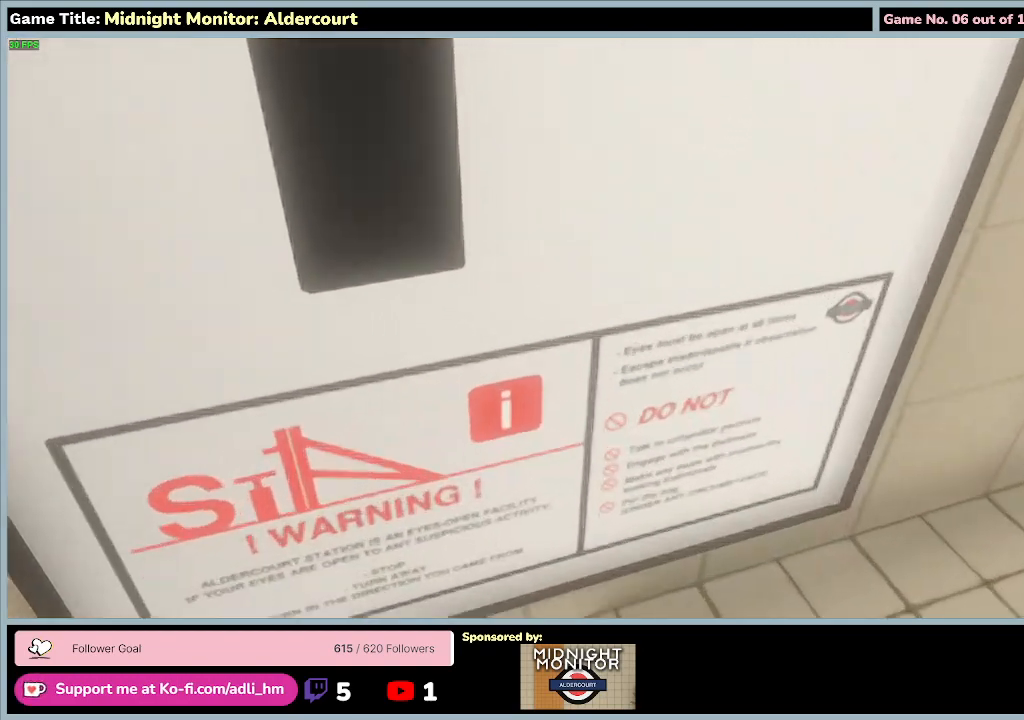
{"keys": [], "events": [[100, "s", "down"], [467, "s", "up"]]}